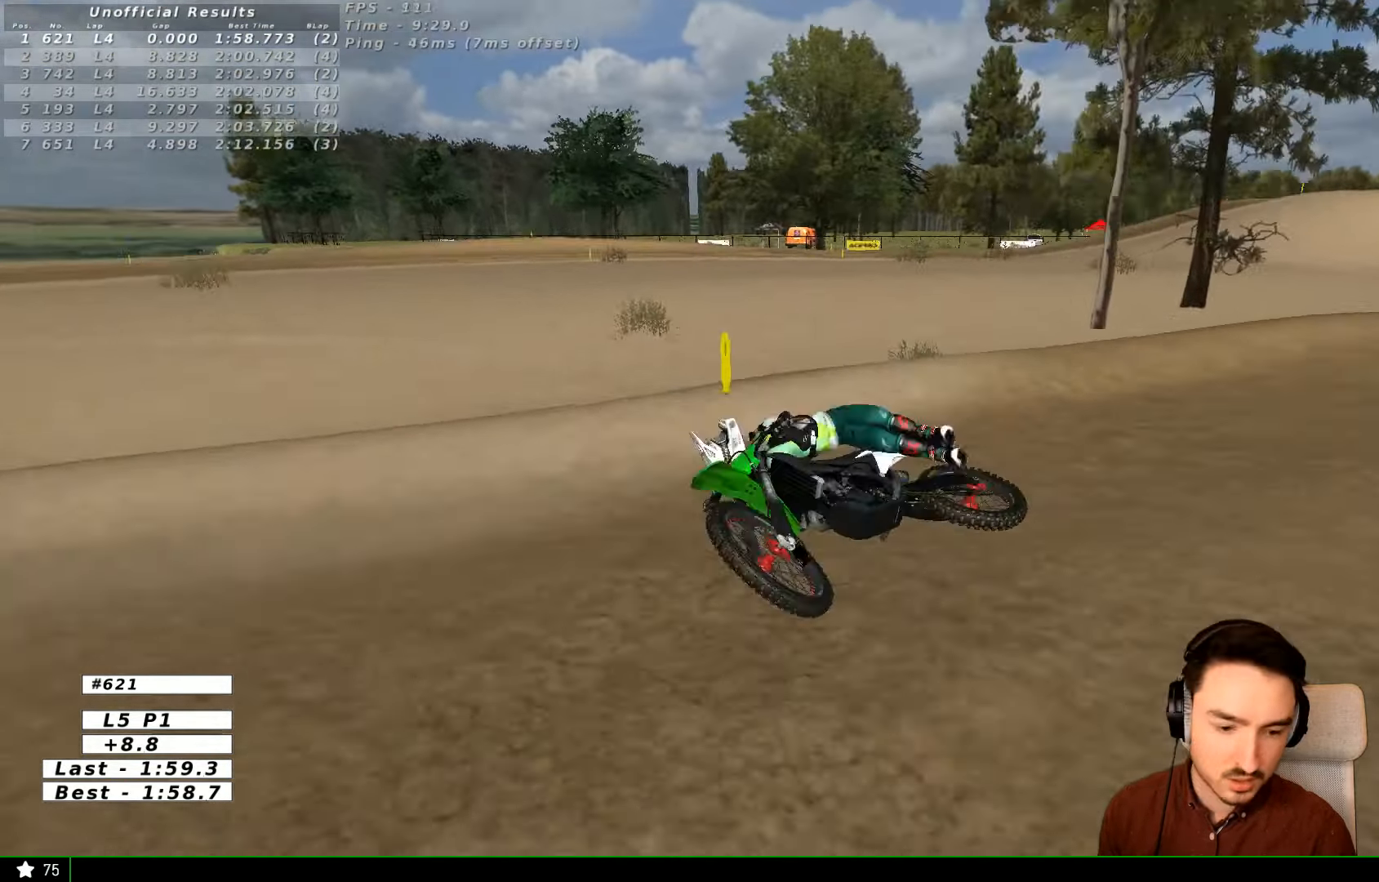
Gameplay with a controller (Xbox layout); each line is a JSON object with the inputs held at the frame after it. "events" lists button and stick changes between this image and that frame as [ms after this image, input, new state], when the widget could be followed in between. Not read: L3 R3.
{"buttons": ["L2"], "left_stick": "down-left", "right_stick": "center", "events": [[200, "L2", "down"], [234, "left_stick", "left"], [500, "left_stick", "down-left"]]}
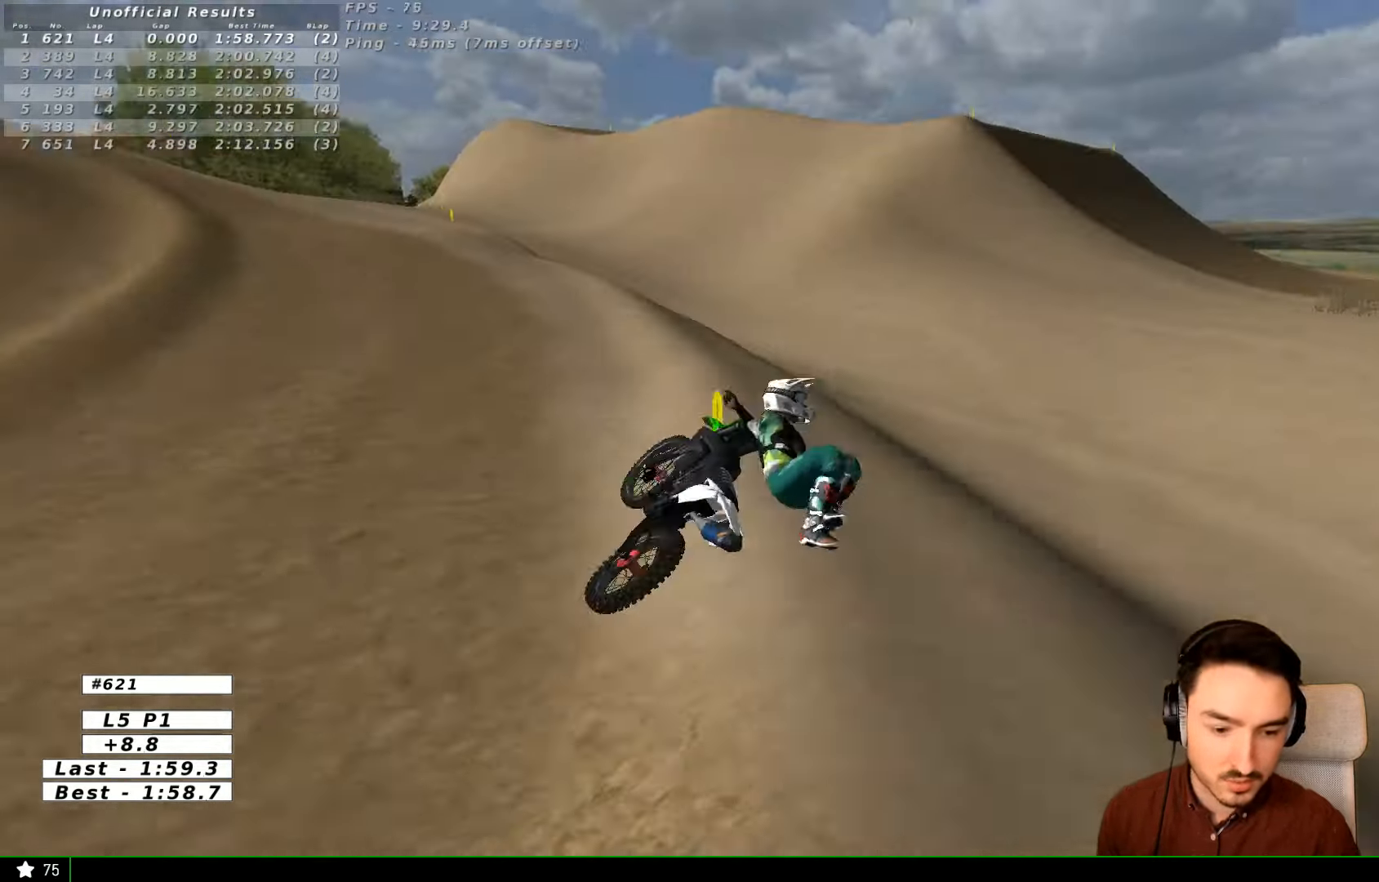
{"buttons": [], "left_stick": "center", "right_stick": "center", "events": [[400, "L2", "up"], [400, "left_stick", "center"]]}
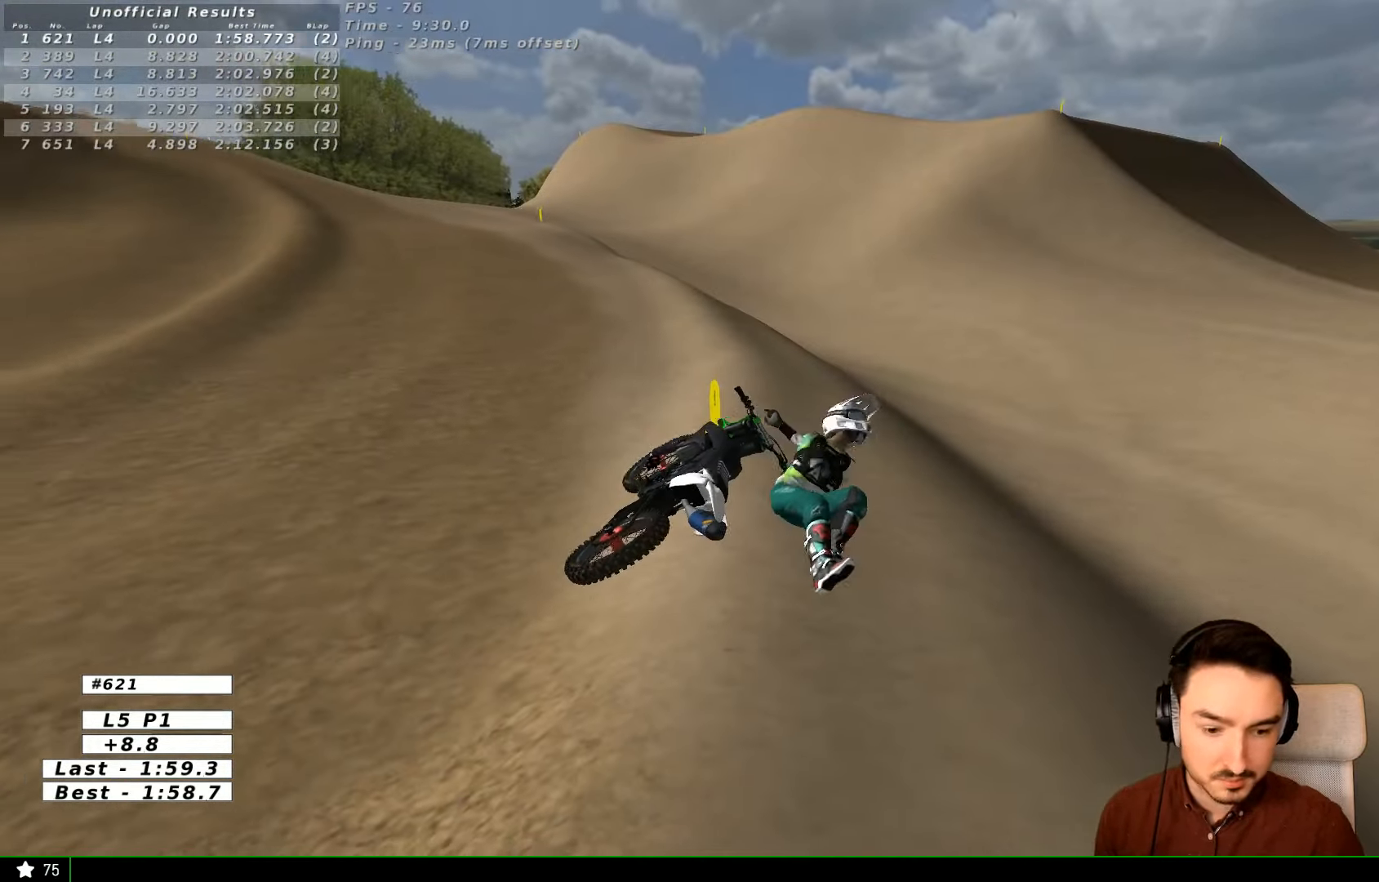
{"buttons": [], "left_stick": "center", "right_stick": "center", "events": []}
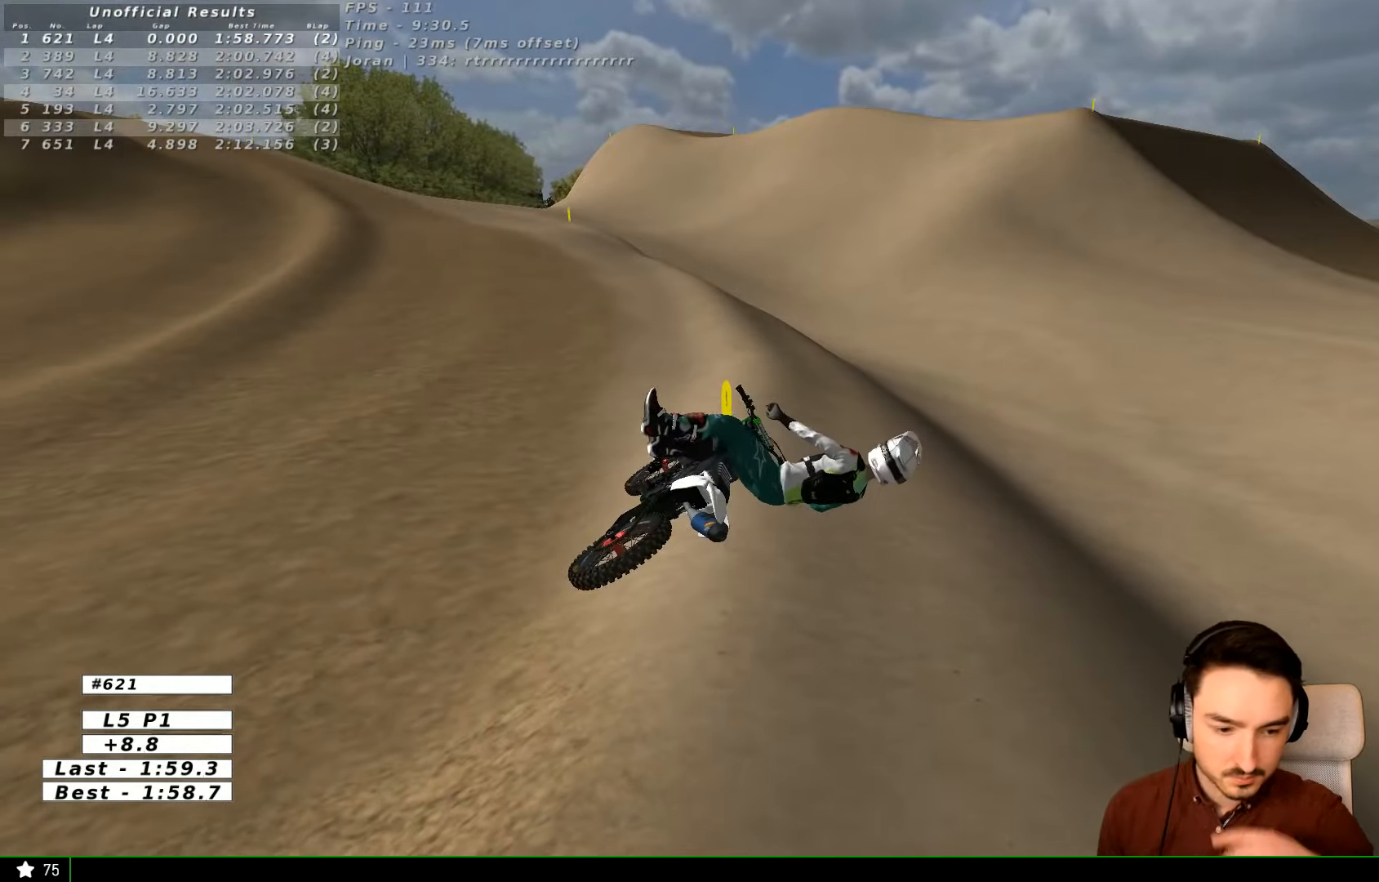
{"buttons": [], "left_stick": "center", "right_stick": "center", "events": []}
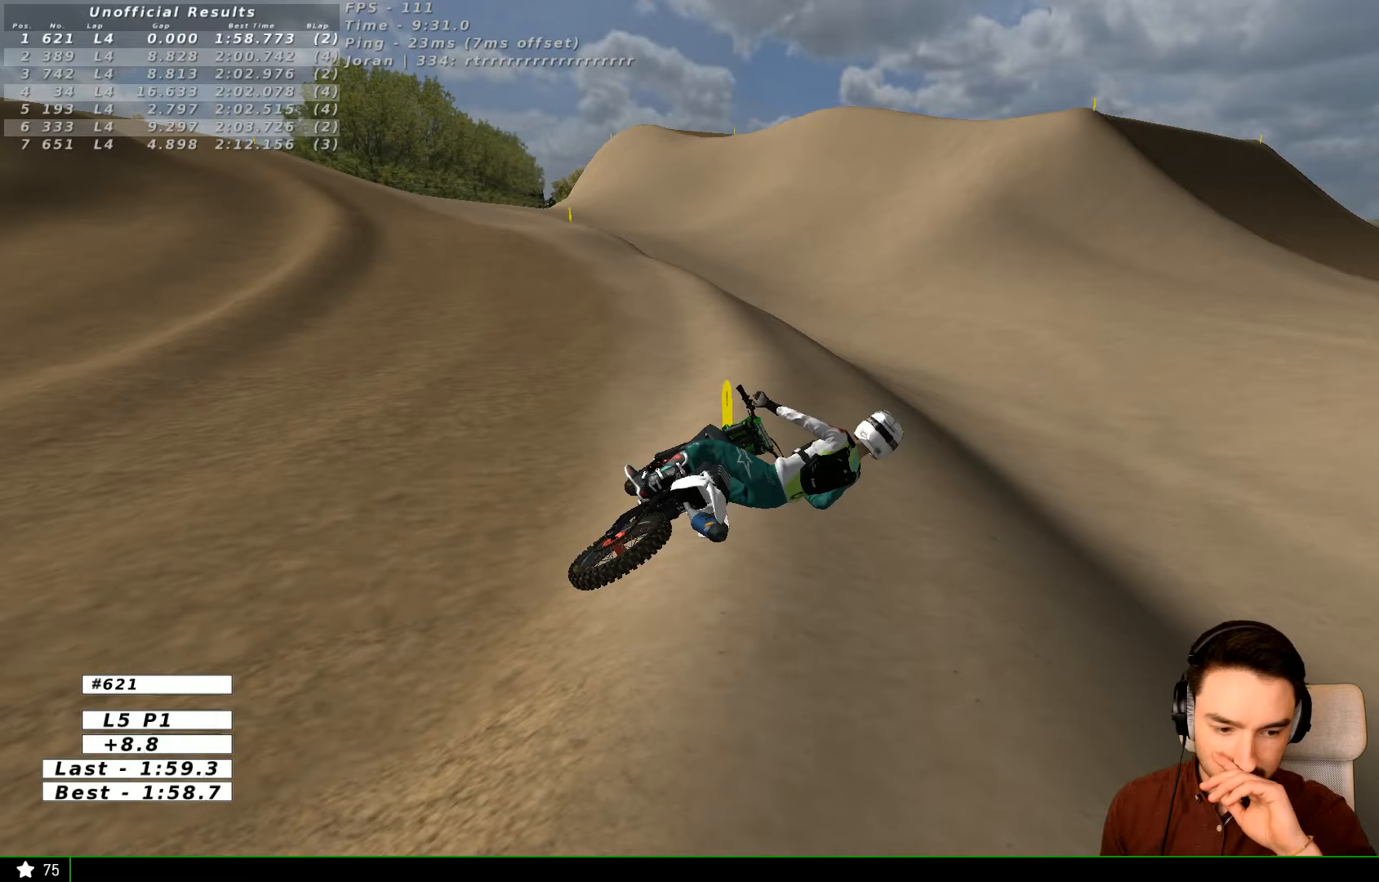
{"buttons": [], "left_stick": "center", "right_stick": "center", "events": []}
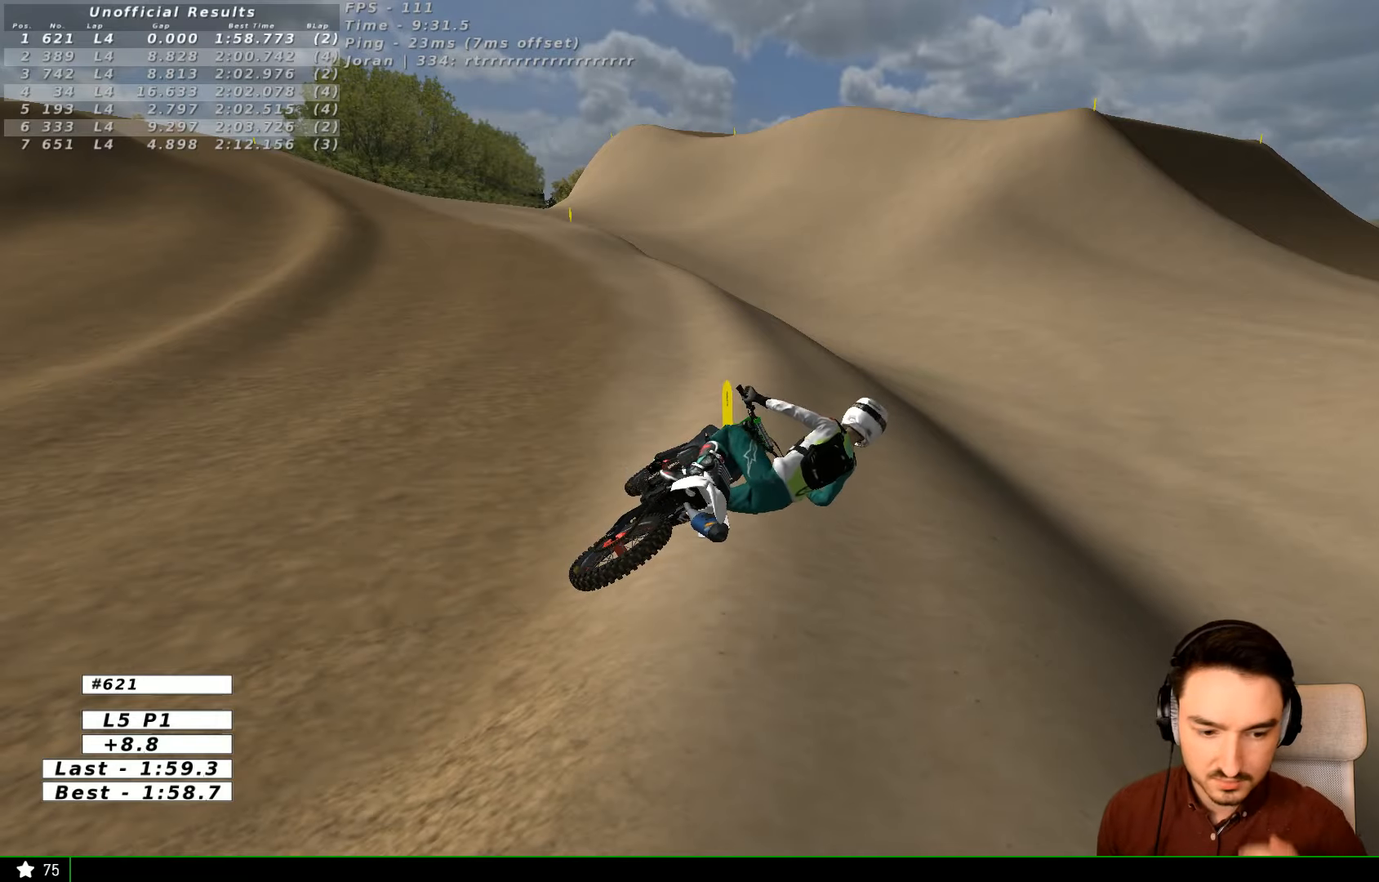
{"buttons": [], "left_stick": "center", "right_stick": "center", "events": []}
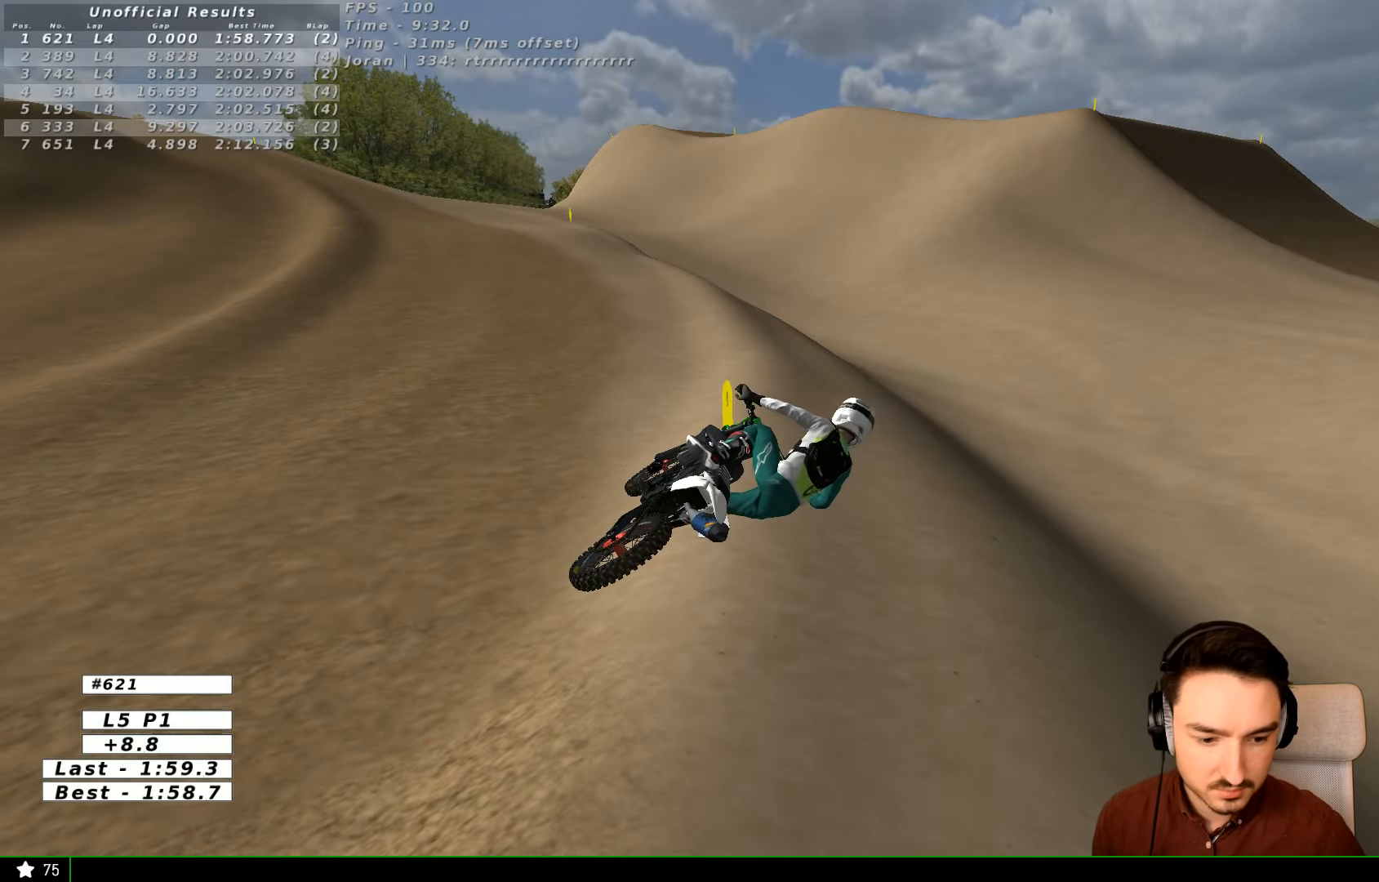
{"buttons": [], "left_stick": "center", "right_stick": "center", "events": []}
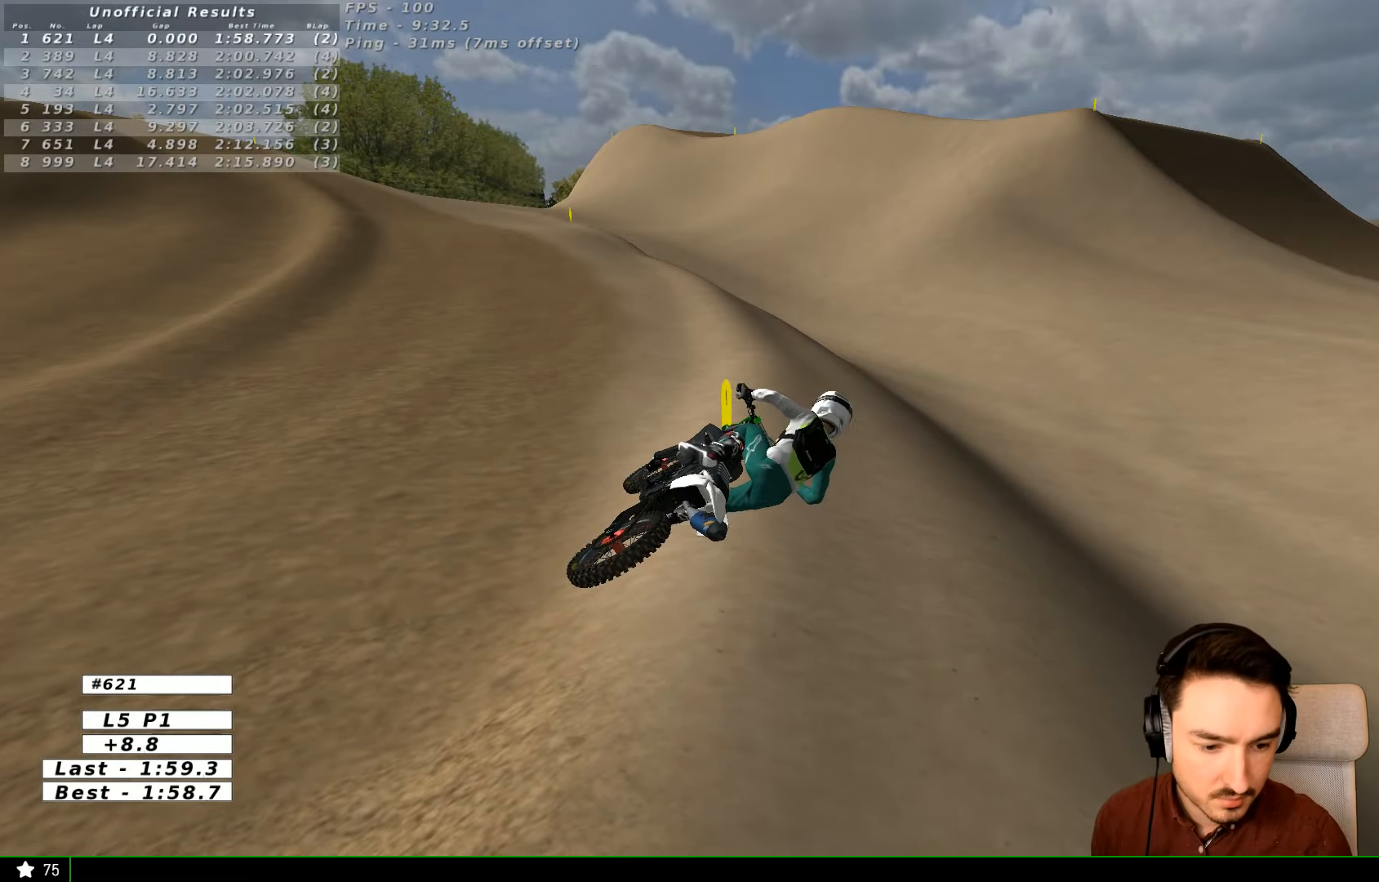
{"buttons": [], "left_stick": "center", "right_stick": "center", "events": []}
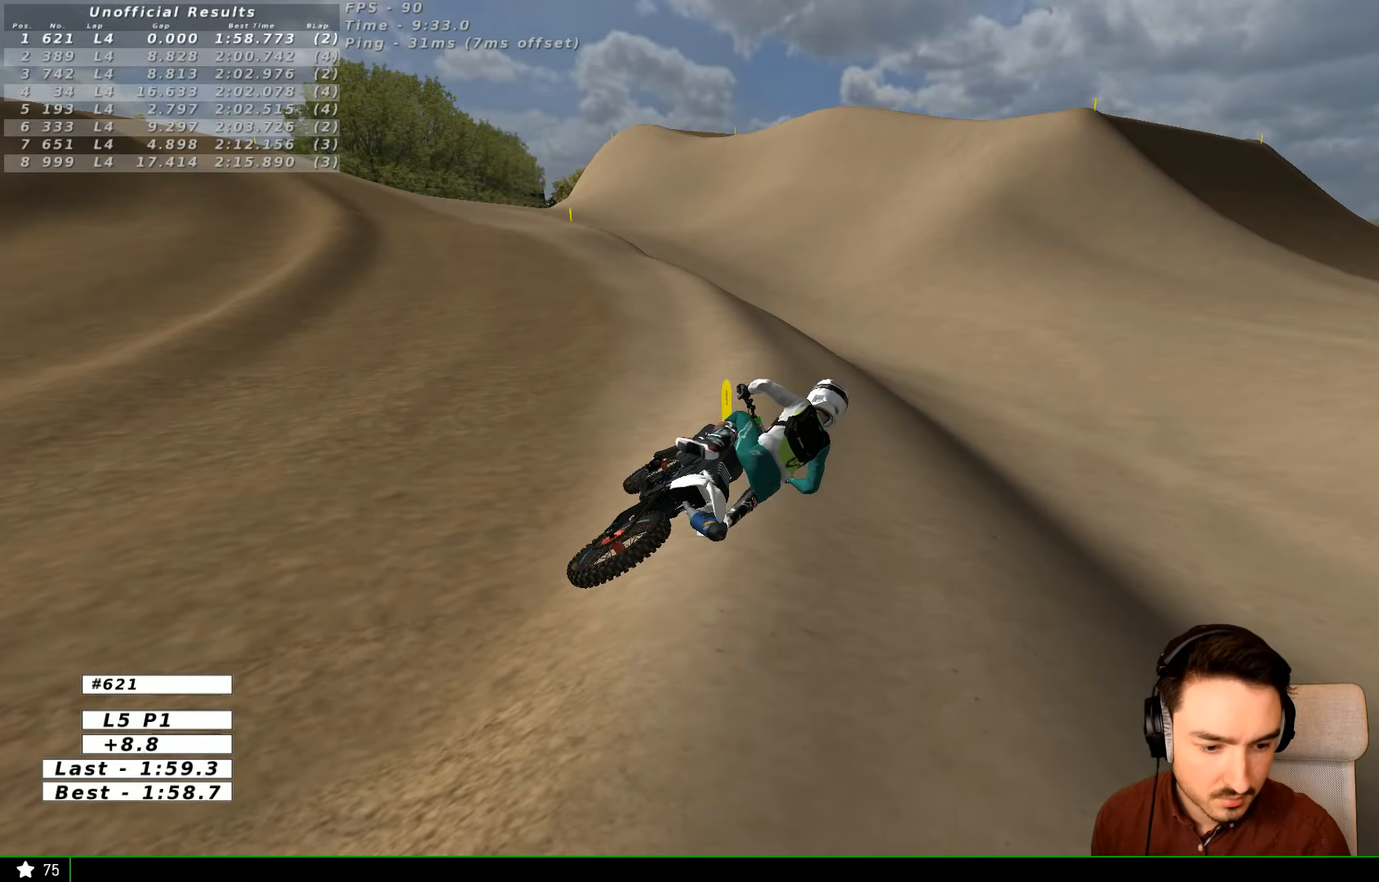
{"buttons": [], "left_stick": "center", "right_stick": "center", "events": []}
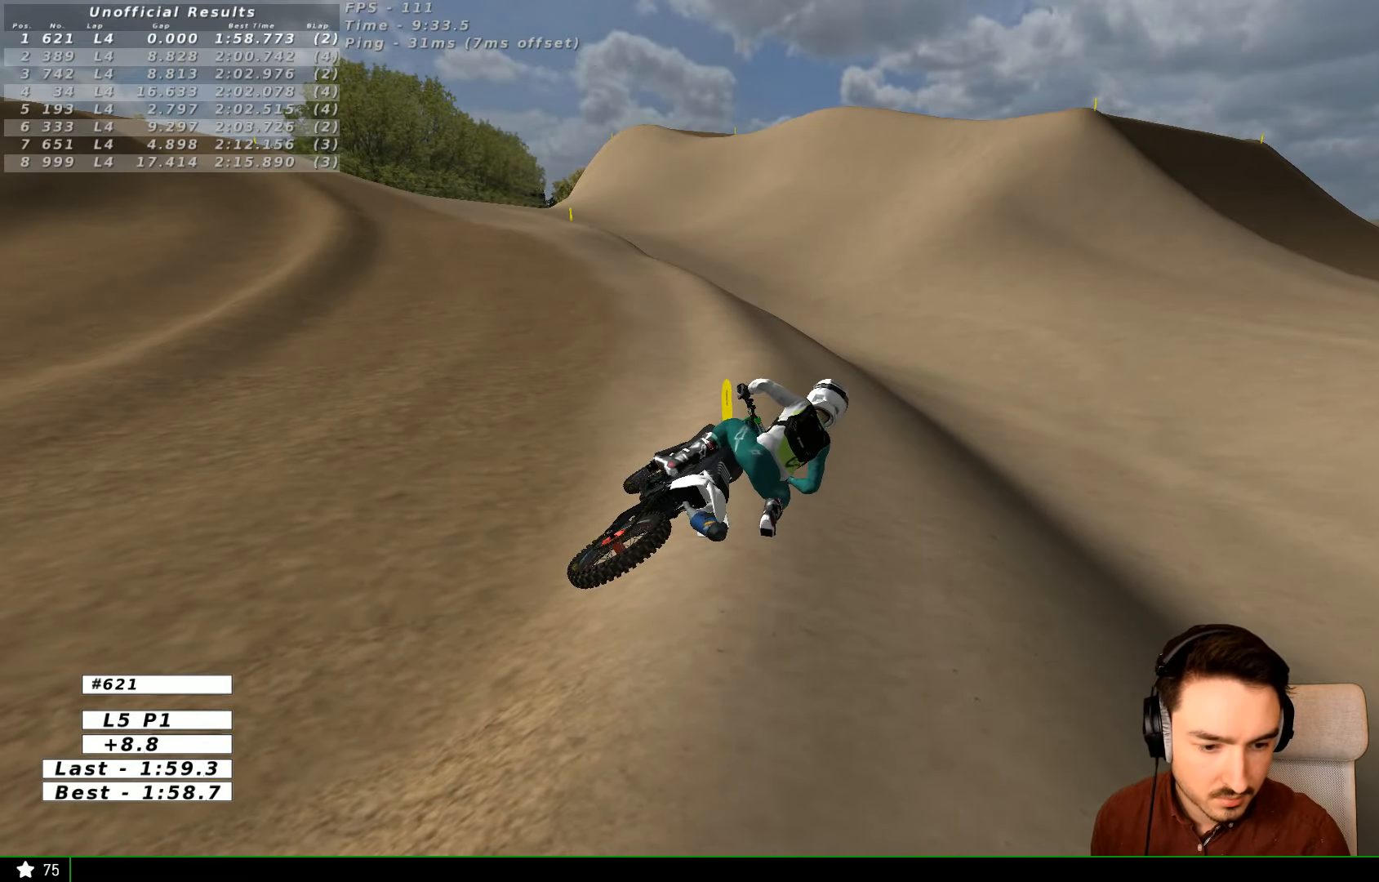
{"buttons": ["X", "Y"], "left_stick": "left", "right_stick": "center", "events": [[67, "Y", "down"], [67, "left_stick", "left"], [100, "X", "down"]]}
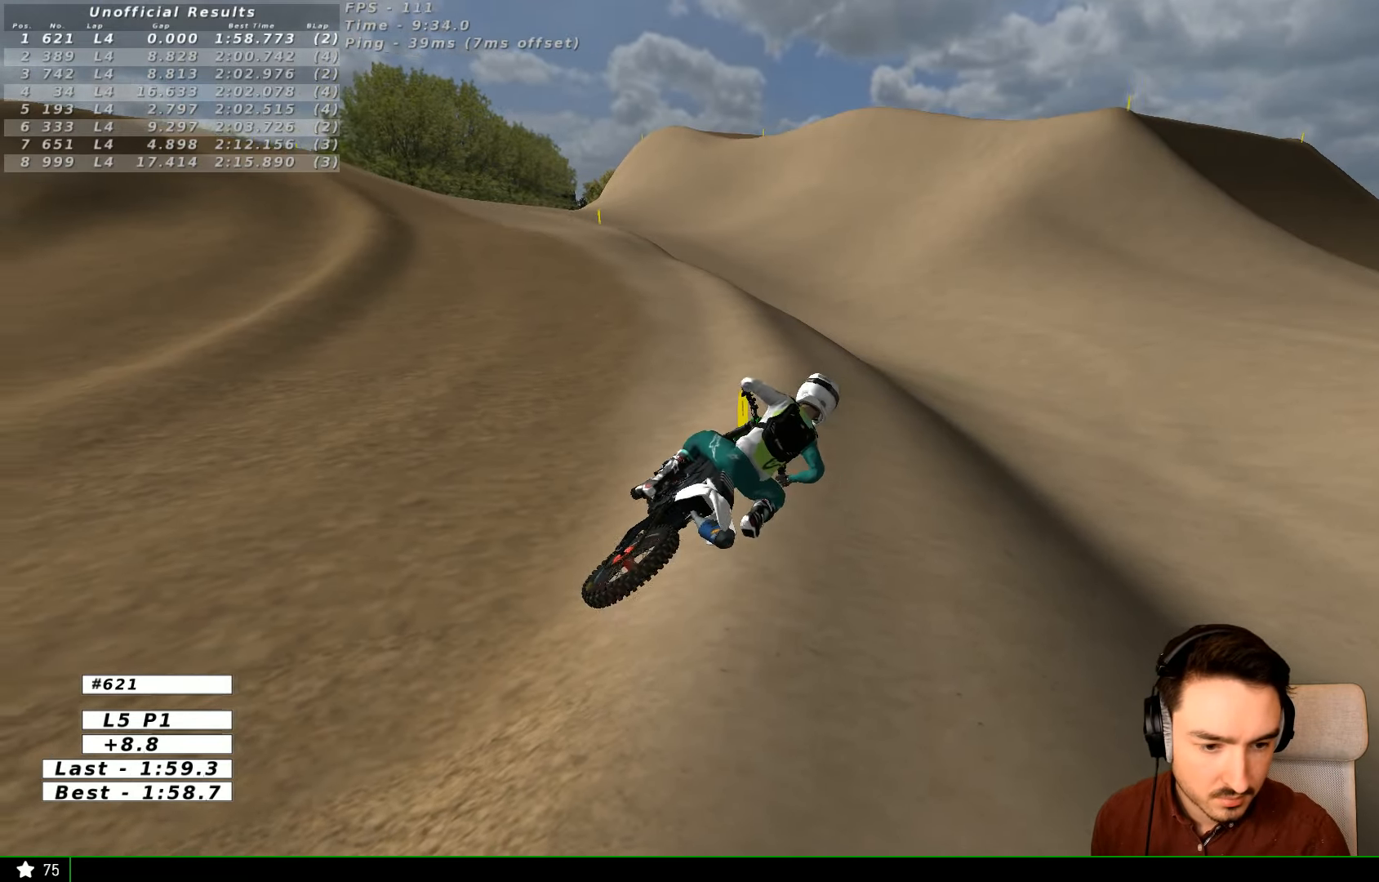
{"buttons": ["Y"], "left_stick": "left", "right_stick": "center", "events": [[100, "X", "up"], [267, "X", "down"], [300, "X", "up"]]}
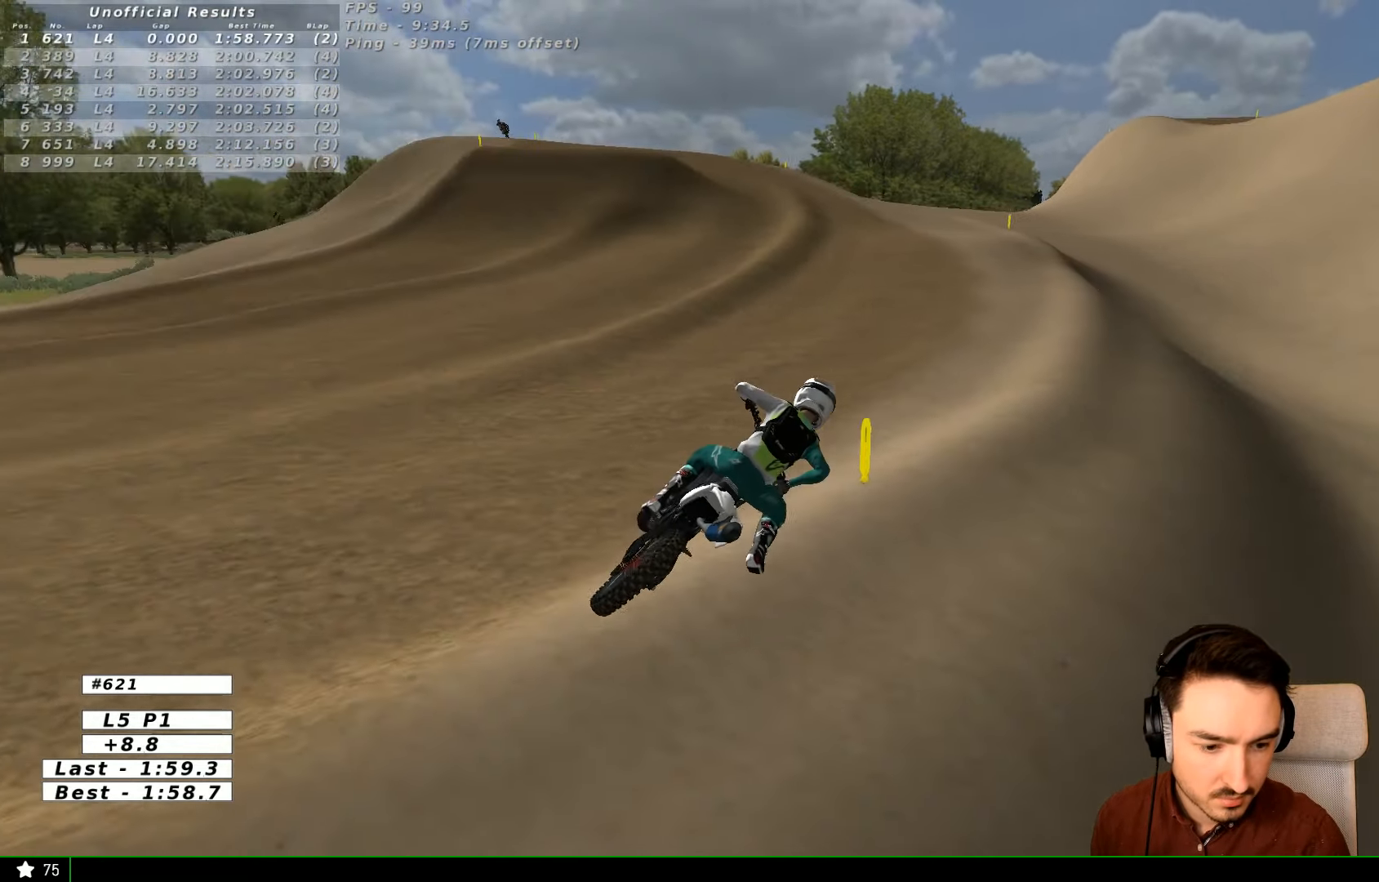
{"buttons": [], "left_stick": "center", "right_stick": "center", "events": [[167, "Y", "up"], [200, "left_stick", "center"]]}
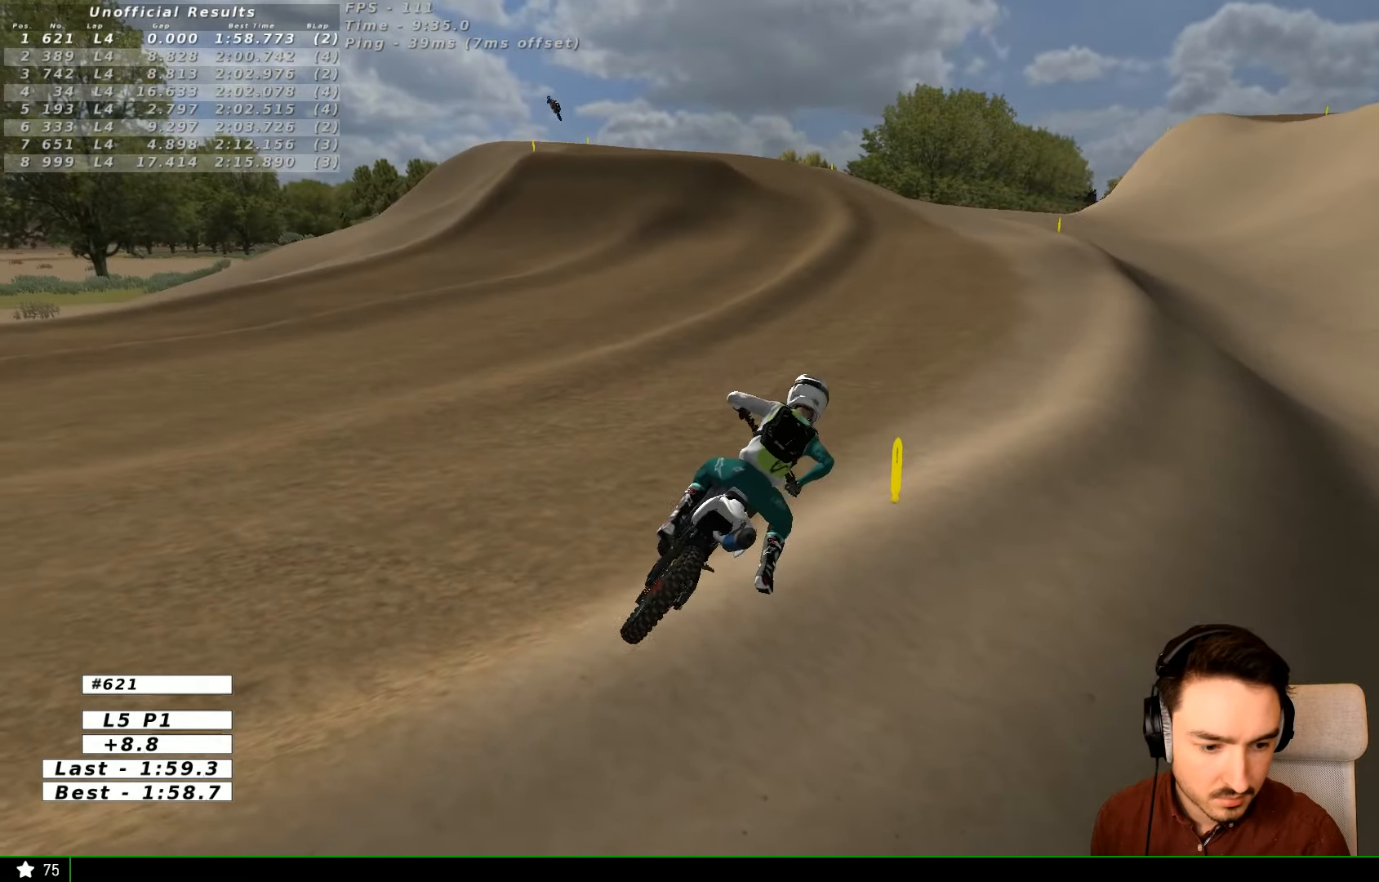
{"buttons": ["L1", "R2"], "left_stick": "center", "right_stick": "center", "events": [[67, "L1", "down"], [167, "R2", "down"]]}